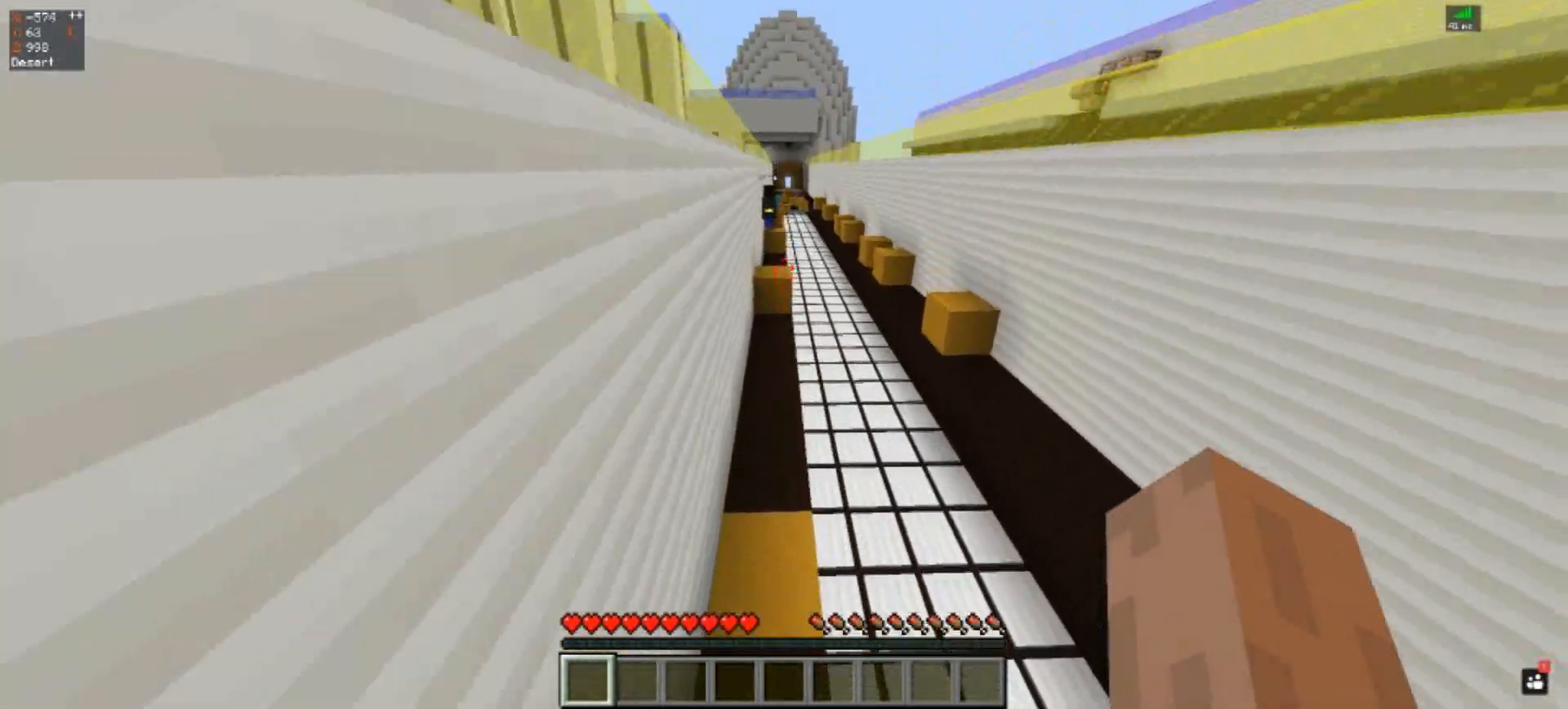
Gameplay with keyboard; each line is a JSON object with the keys held at the frame after it. "events" lists presses ("down") and releases ("up") of "a", "d", "s", "space" and "w" between this image and that frame as [ms after this image, input, new state], when the widget could be followed in between. No other keys are recorded. Mouse input is not recorded.
{"keys": ["w"], "events": [[233, "space", "up"]]}
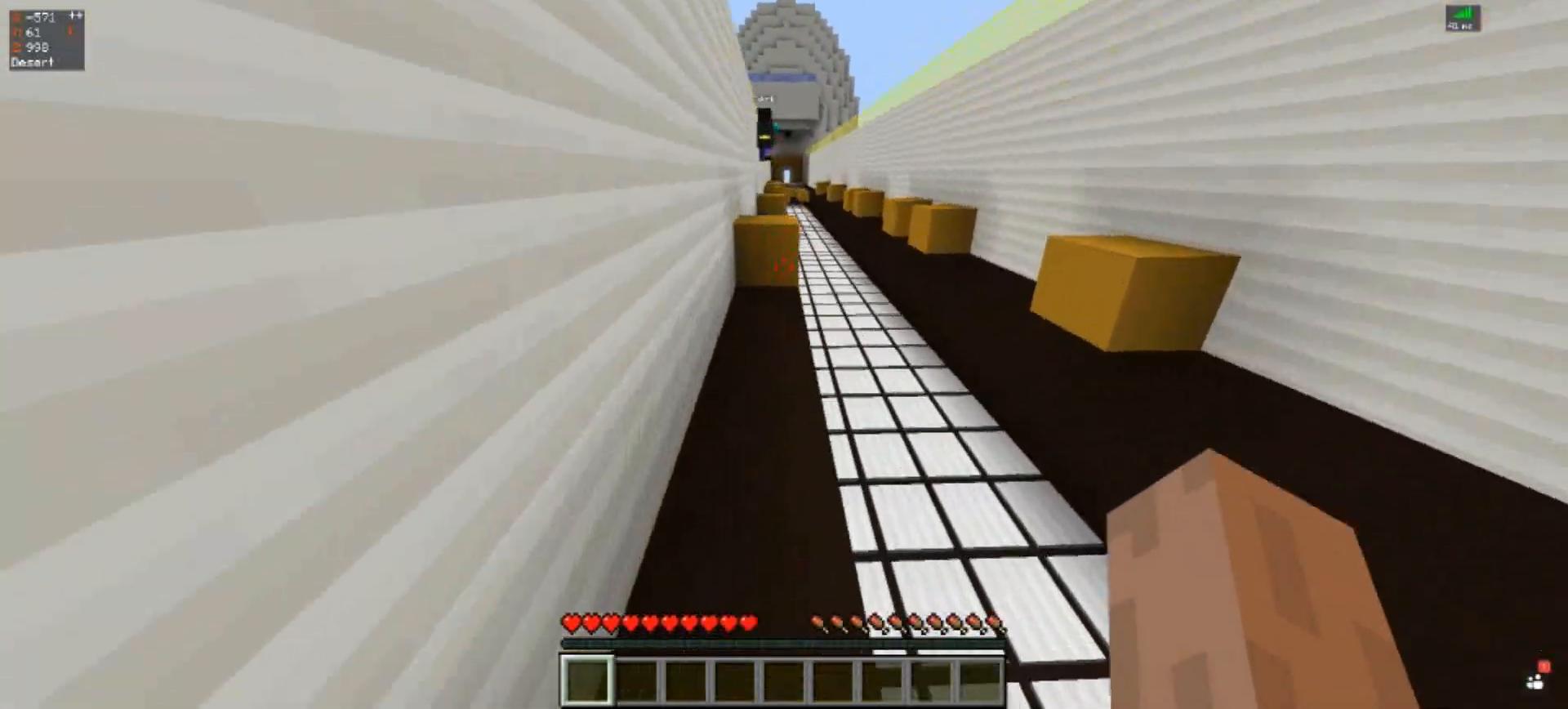
{"keys": ["space", "w"], "events": [[467, "space", "down"]]}
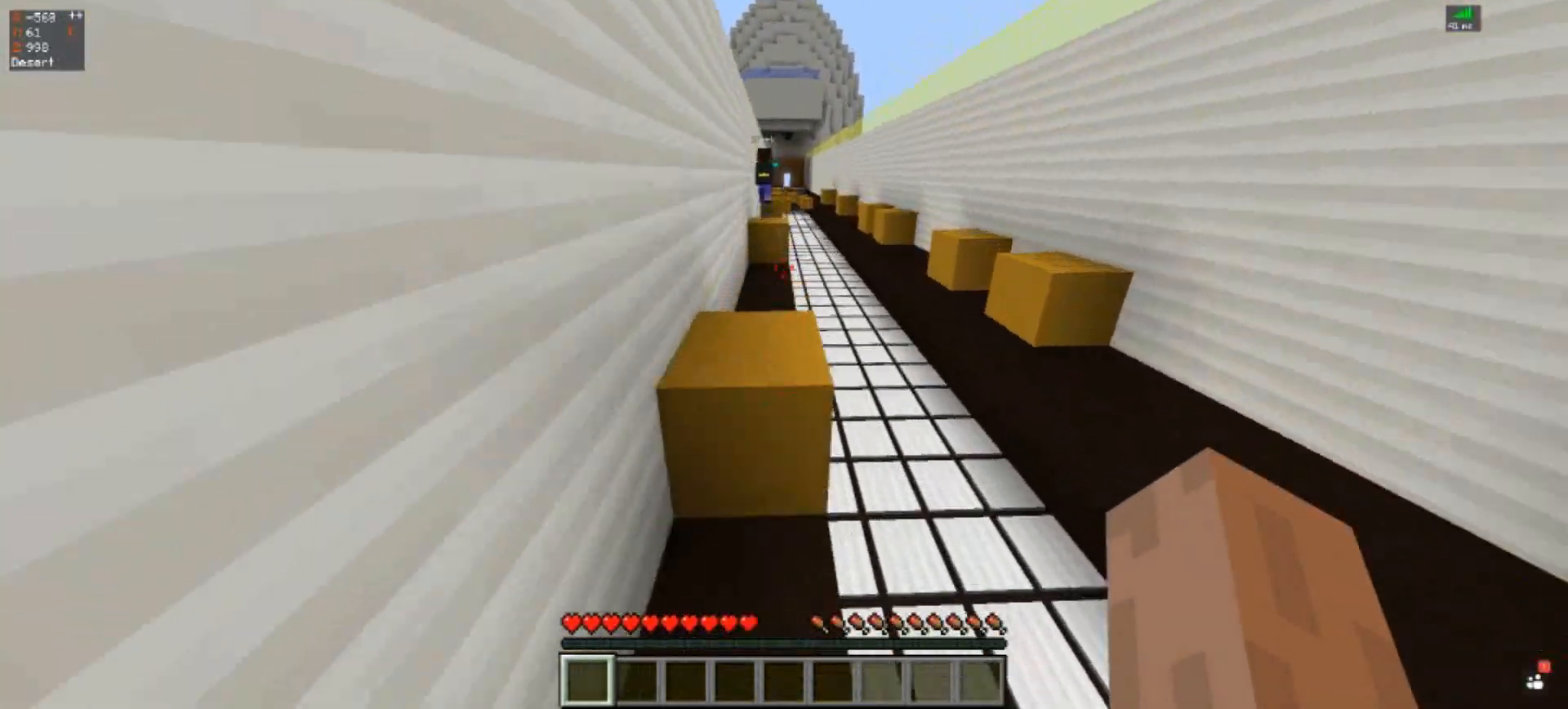
{"keys": ["w"], "events": [[500, "space", "up"]]}
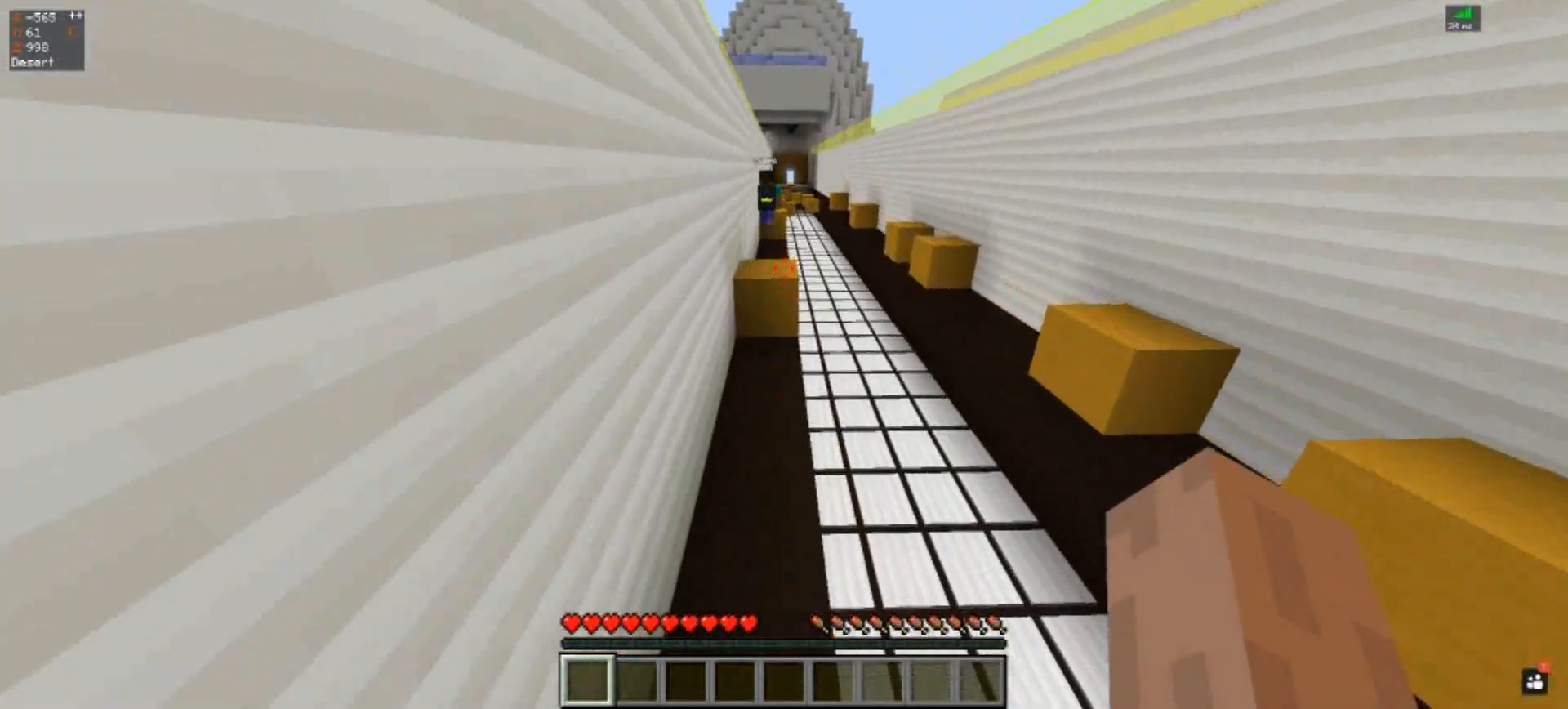
{"keys": ["space", "w"], "events": [[400, "space", "down"]]}
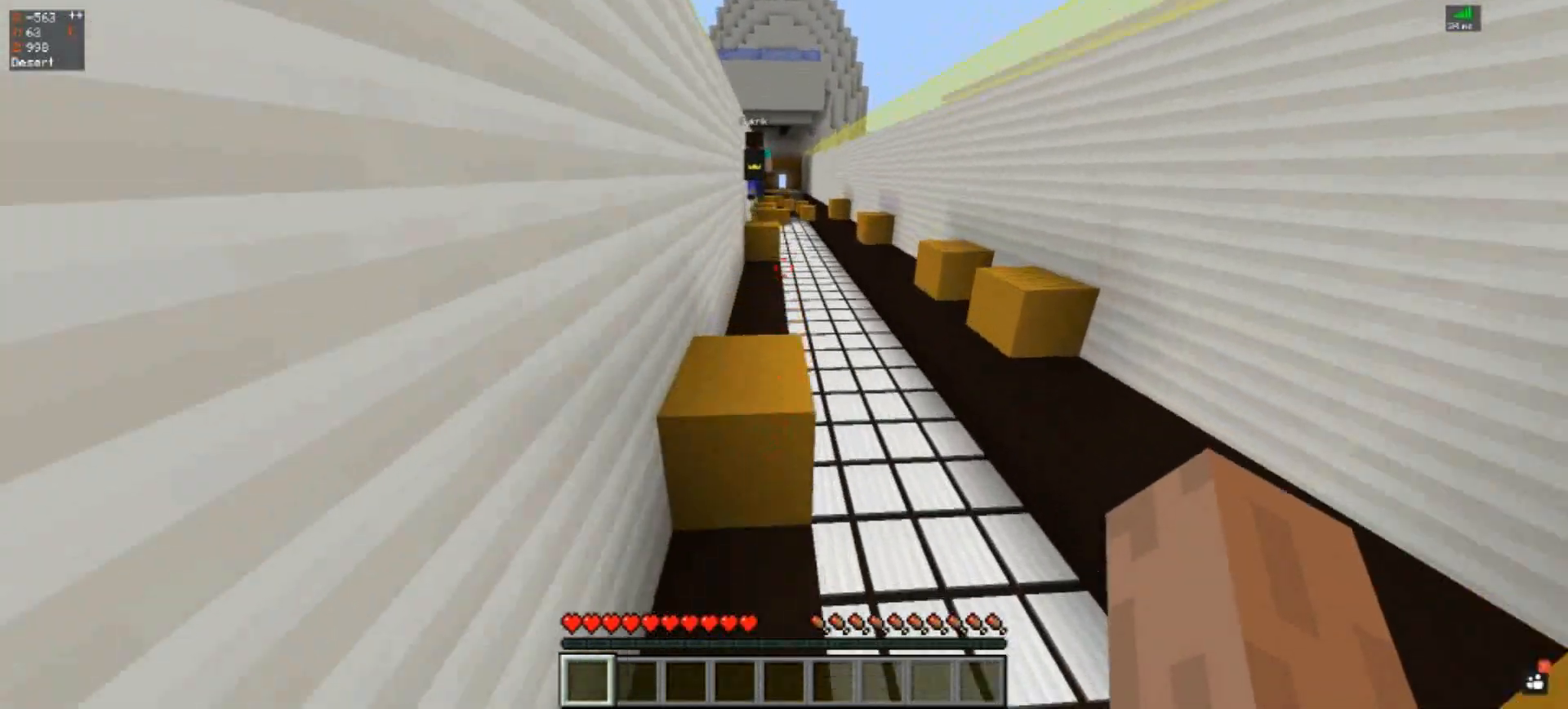
{"keys": ["w"], "events": [[167, "space", "up"]]}
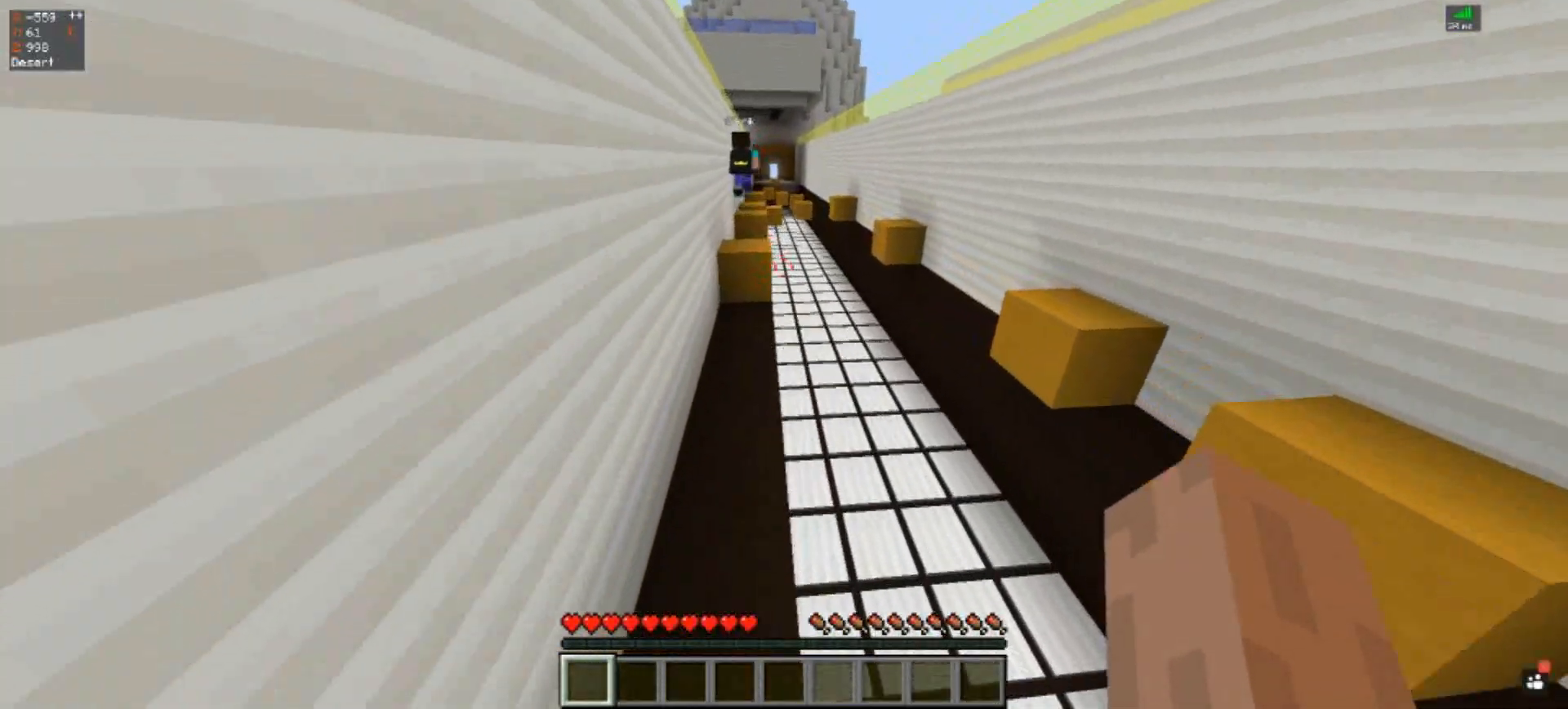
{"keys": ["w"], "events": []}
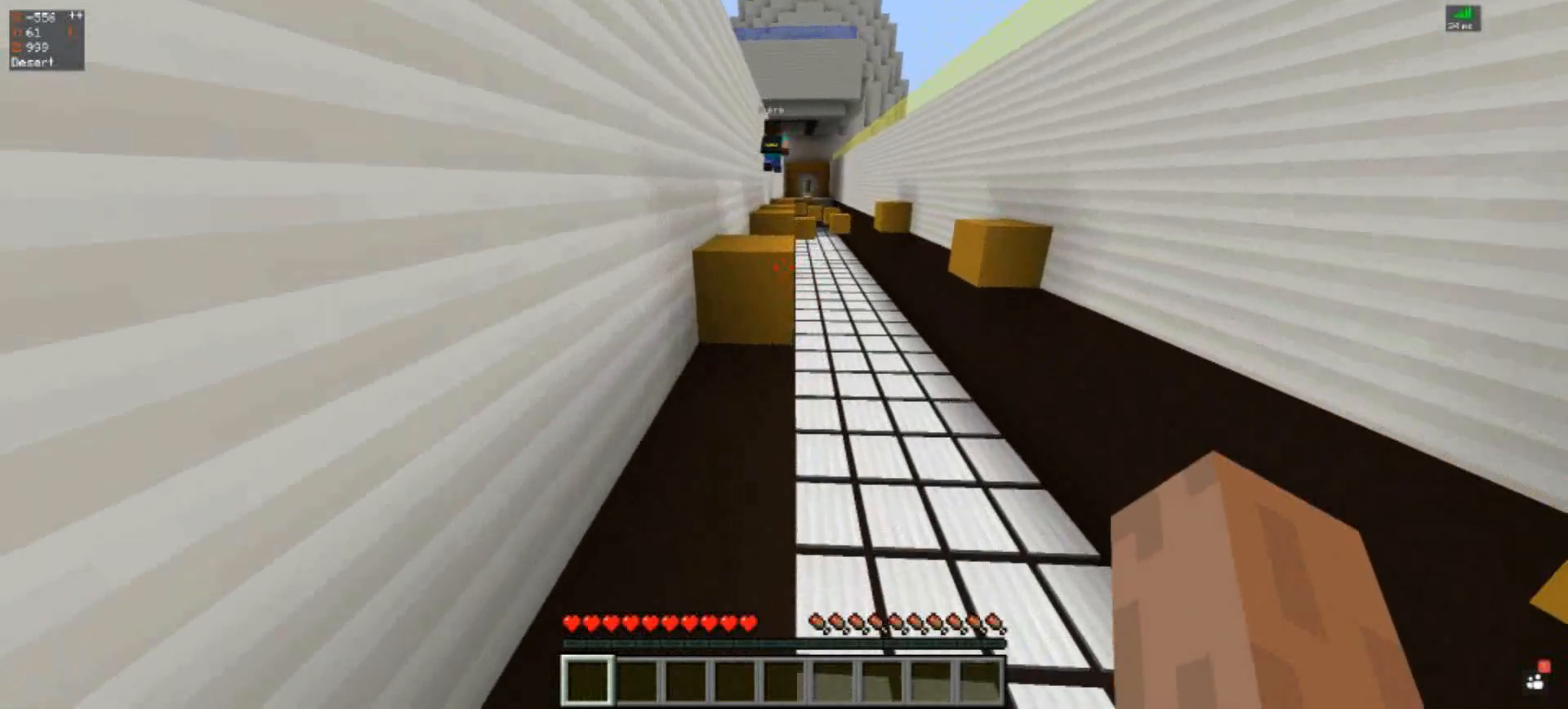
{"keys": ["w"], "events": [[200, "space", "down"], [433, "space", "up"]]}
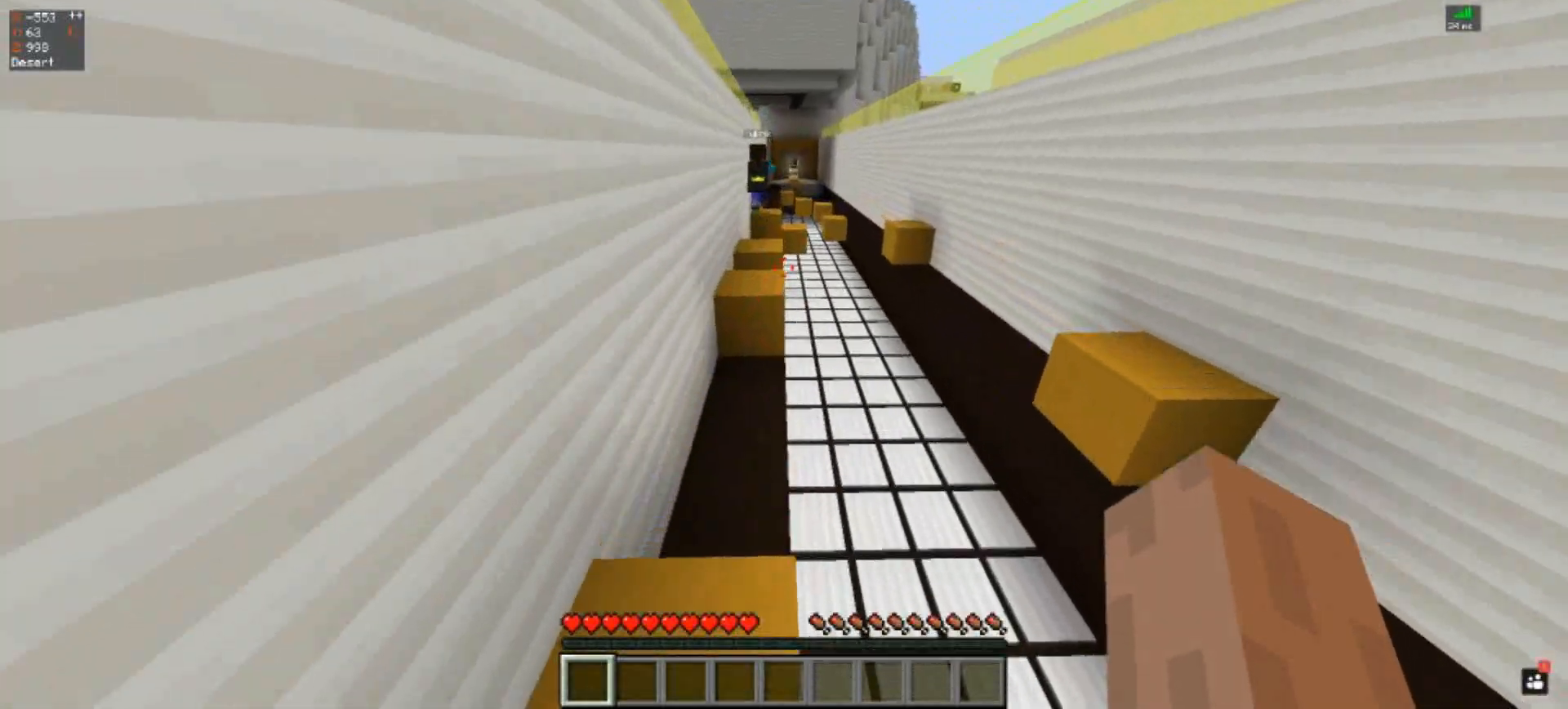
{"keys": ["space", "w"], "events": [[400, "space", "down"]]}
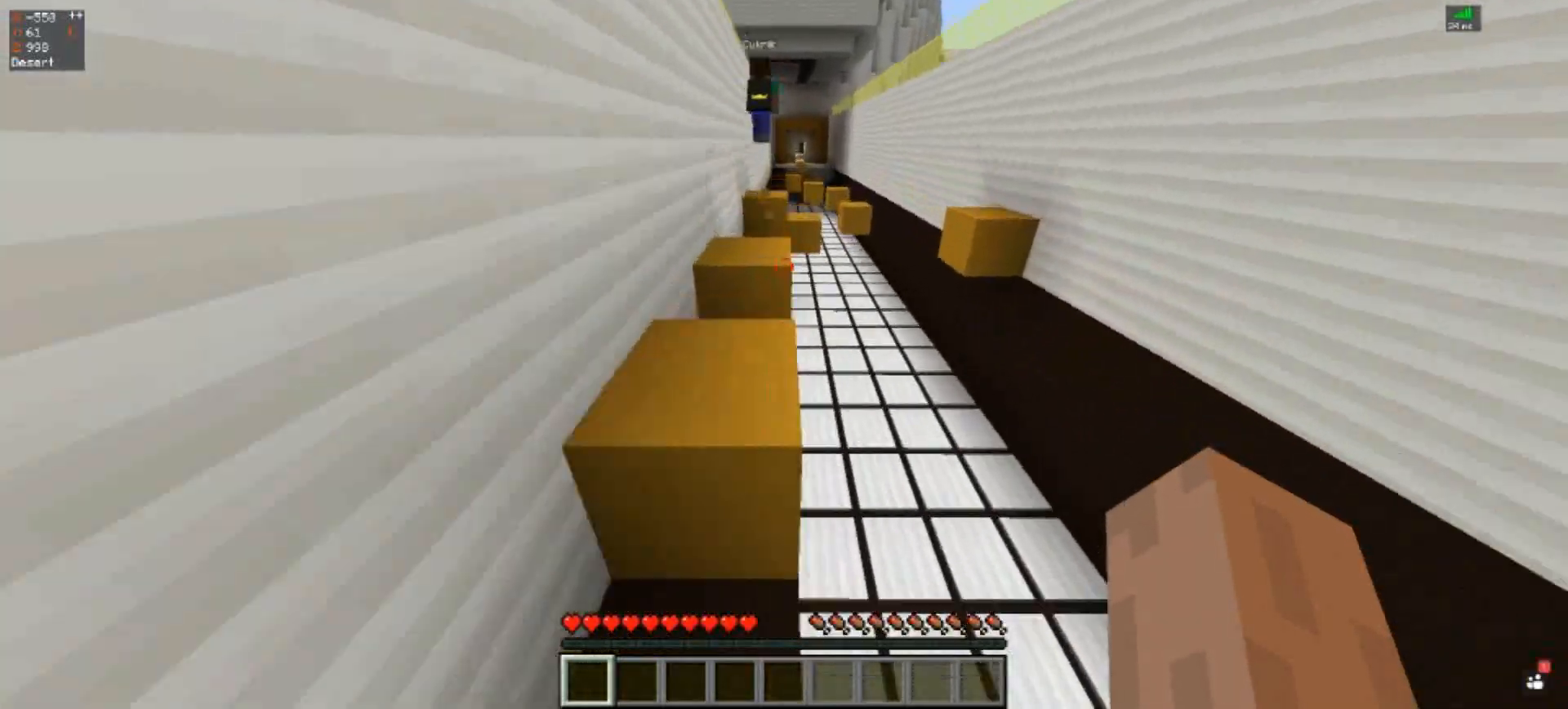
{"keys": ["space", "w"], "events": [[67, "space", "up"], [267, "space", "down"]]}
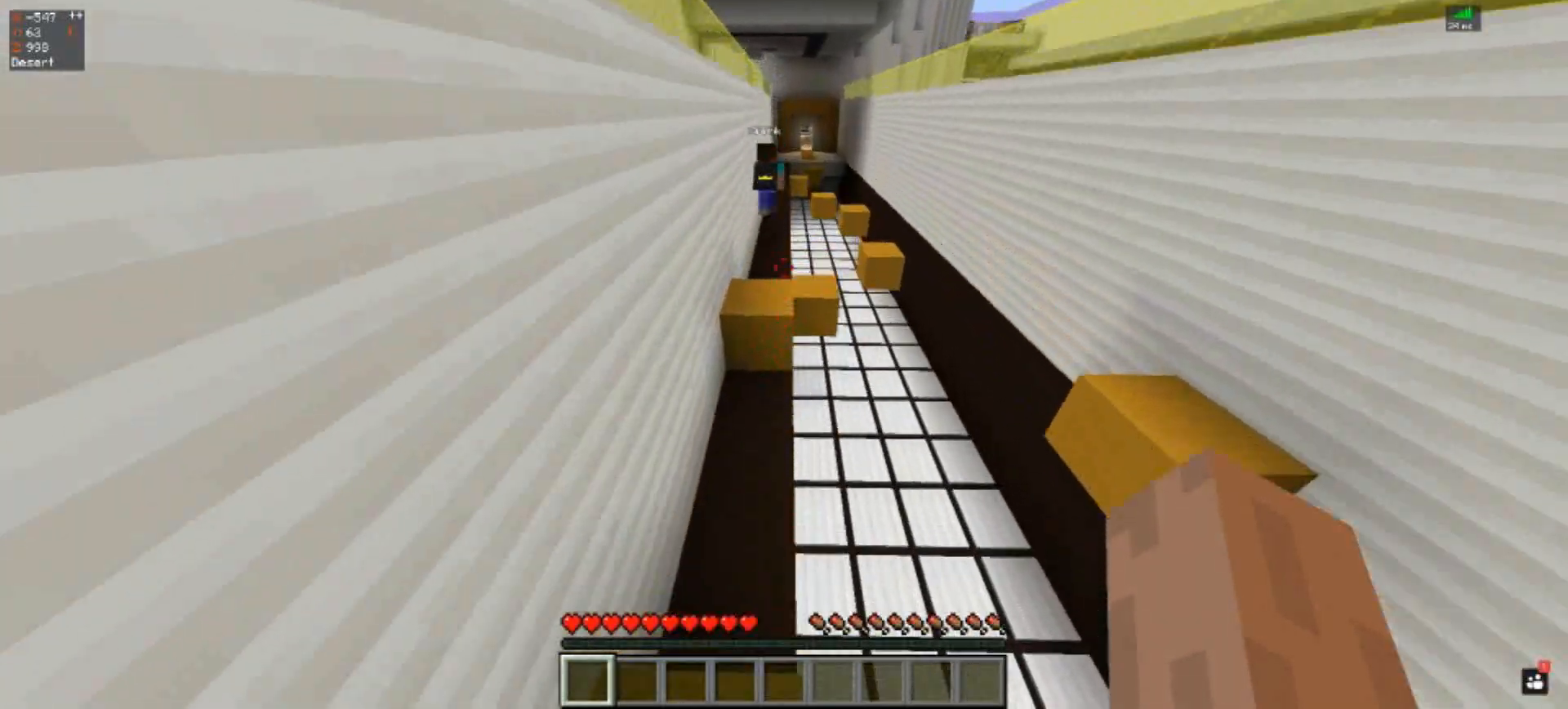
{"keys": ["space", "w"], "events": []}
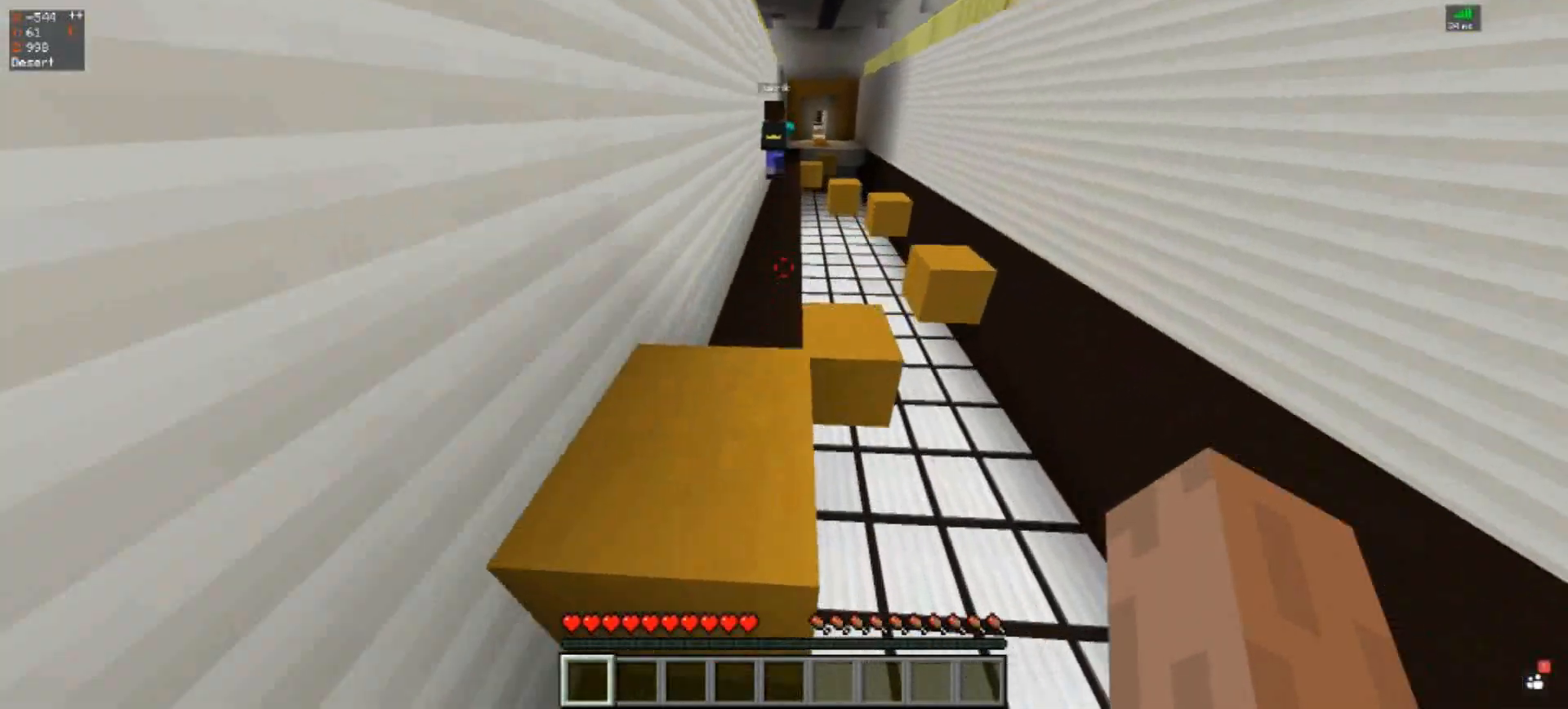
{"keys": ["space", "w"], "events": []}
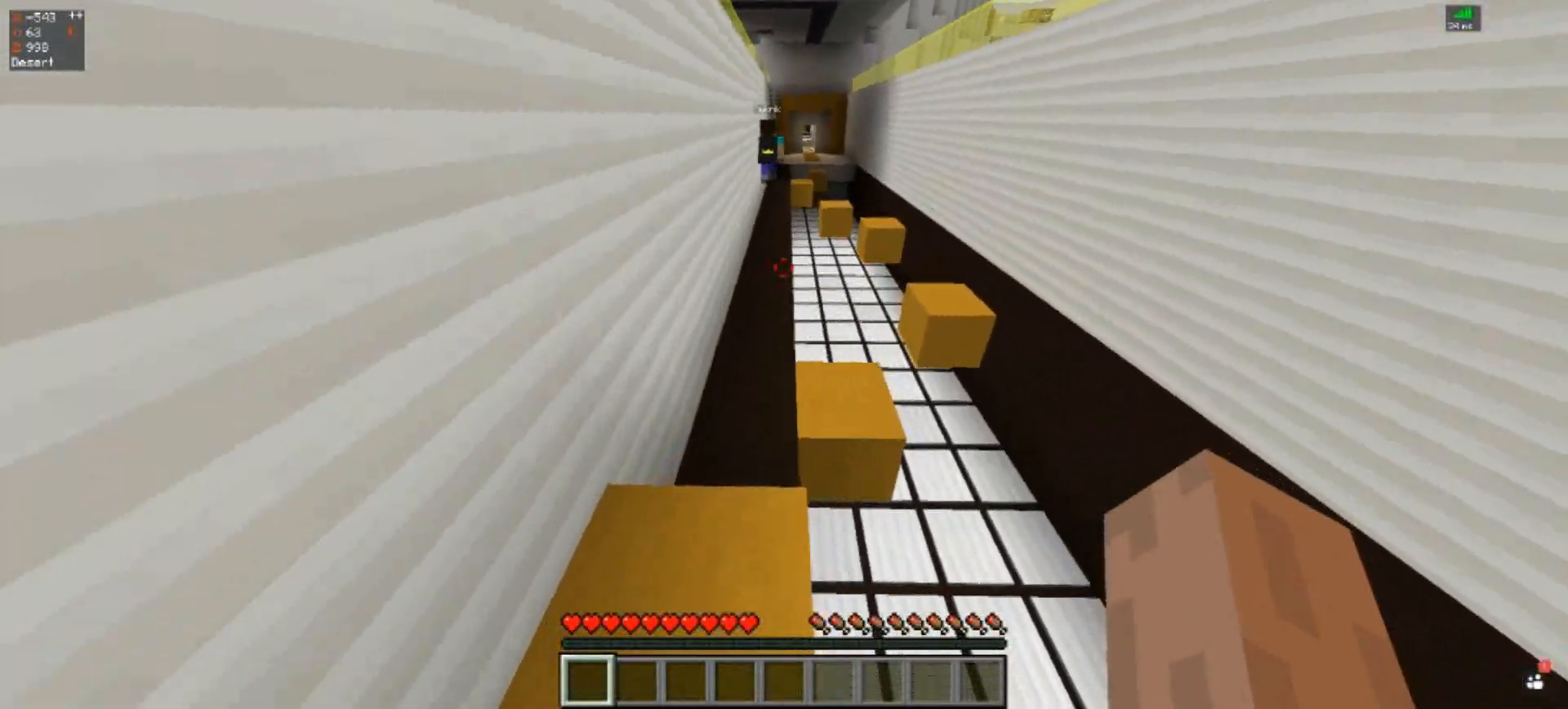
{"keys": ["space", "w"], "events": []}
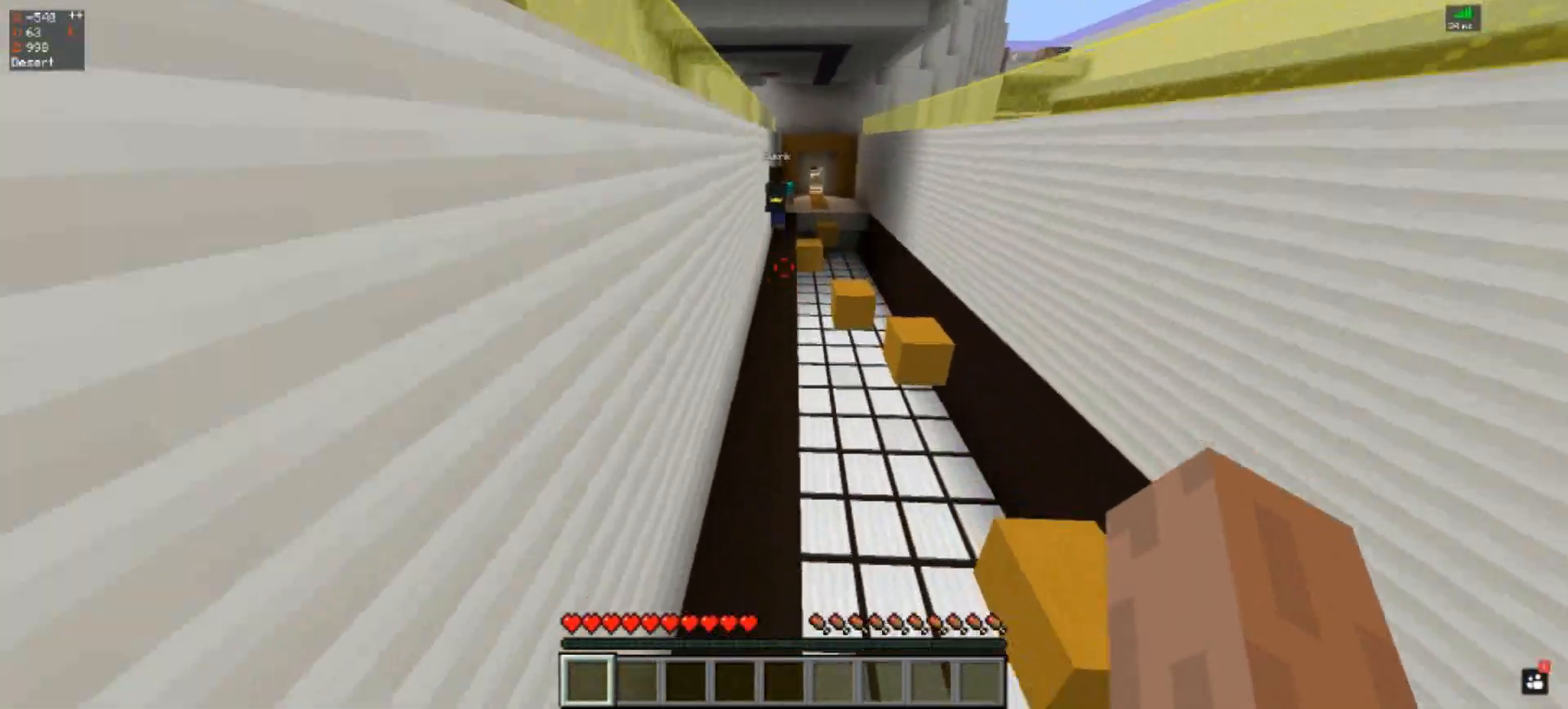
{"keys": ["space", "w"], "events": []}
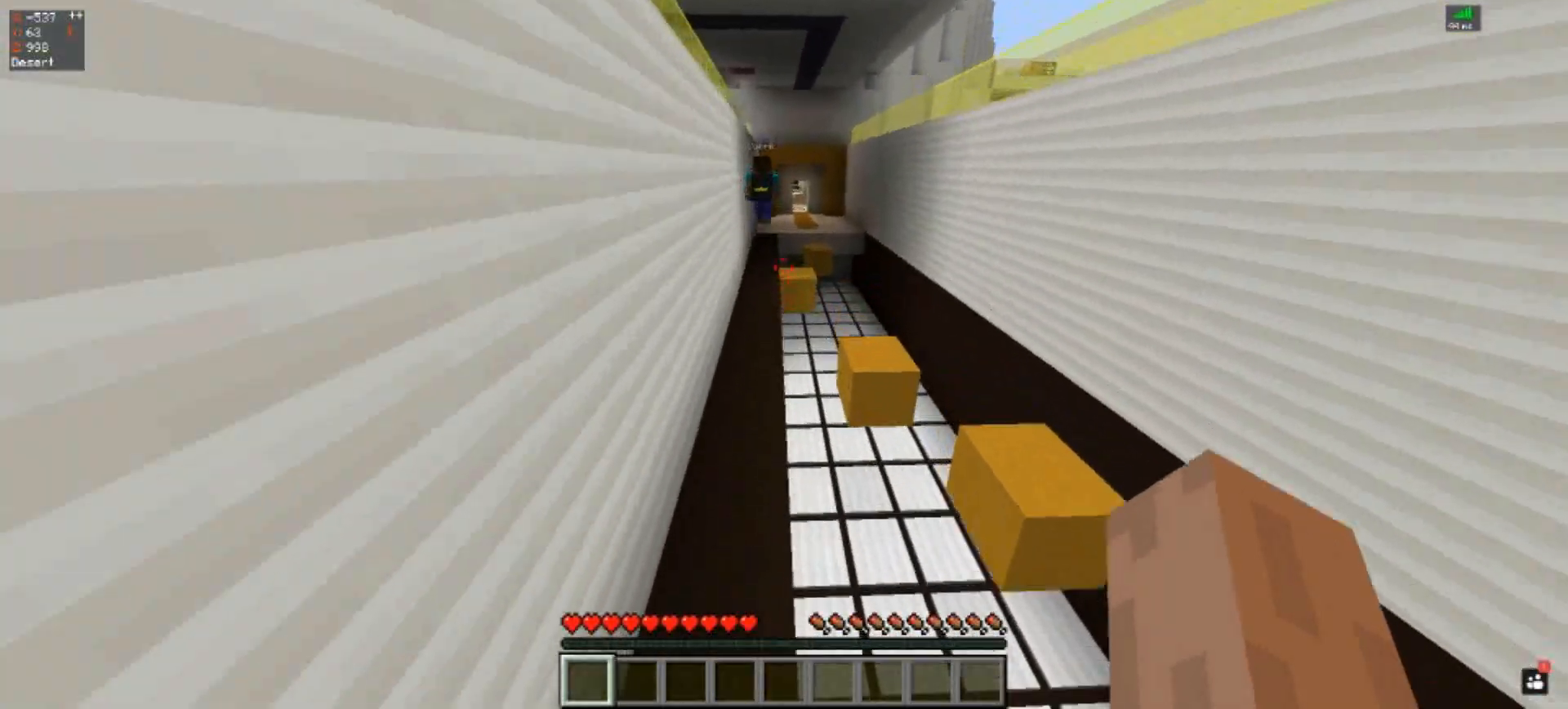
{"keys": ["space", "w"], "events": []}
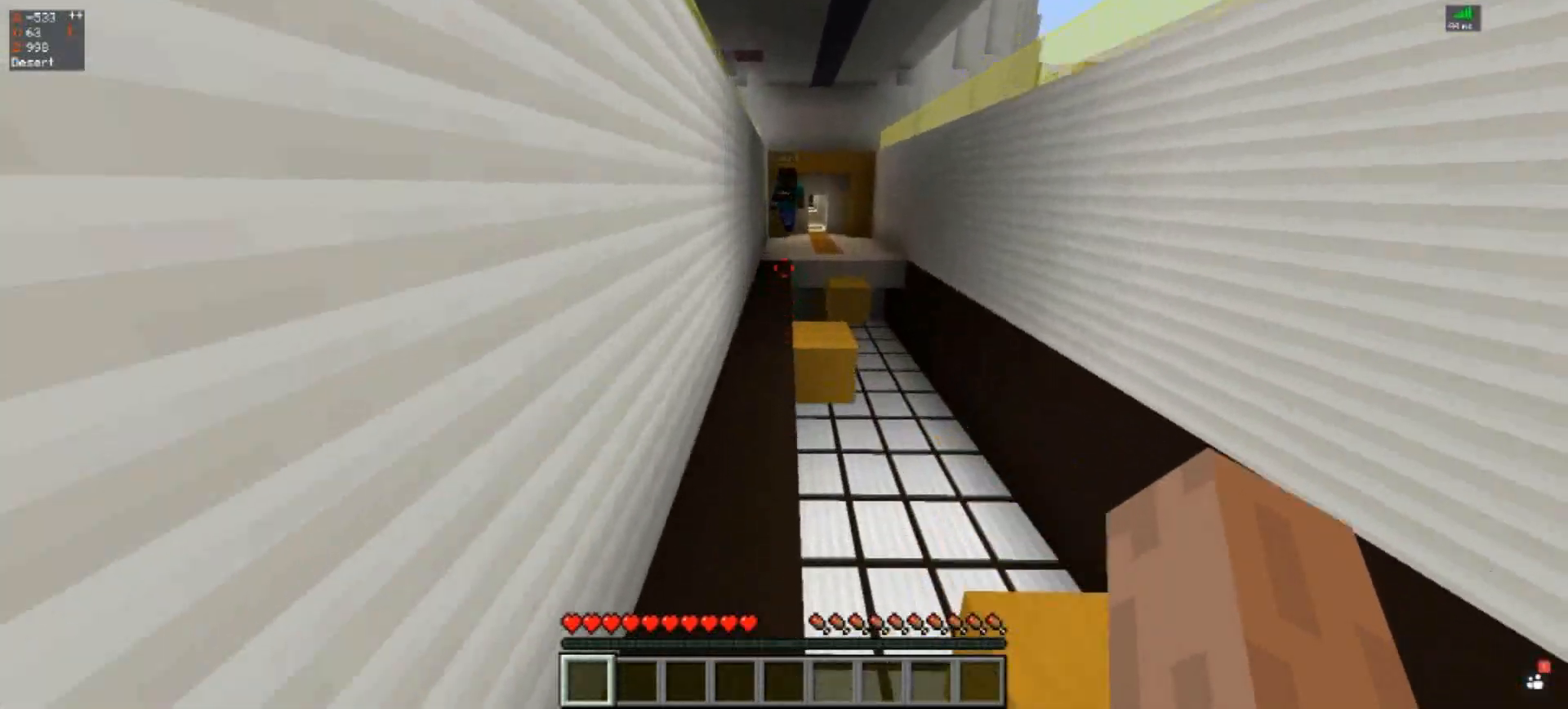
{"keys": ["space", "w"], "events": []}
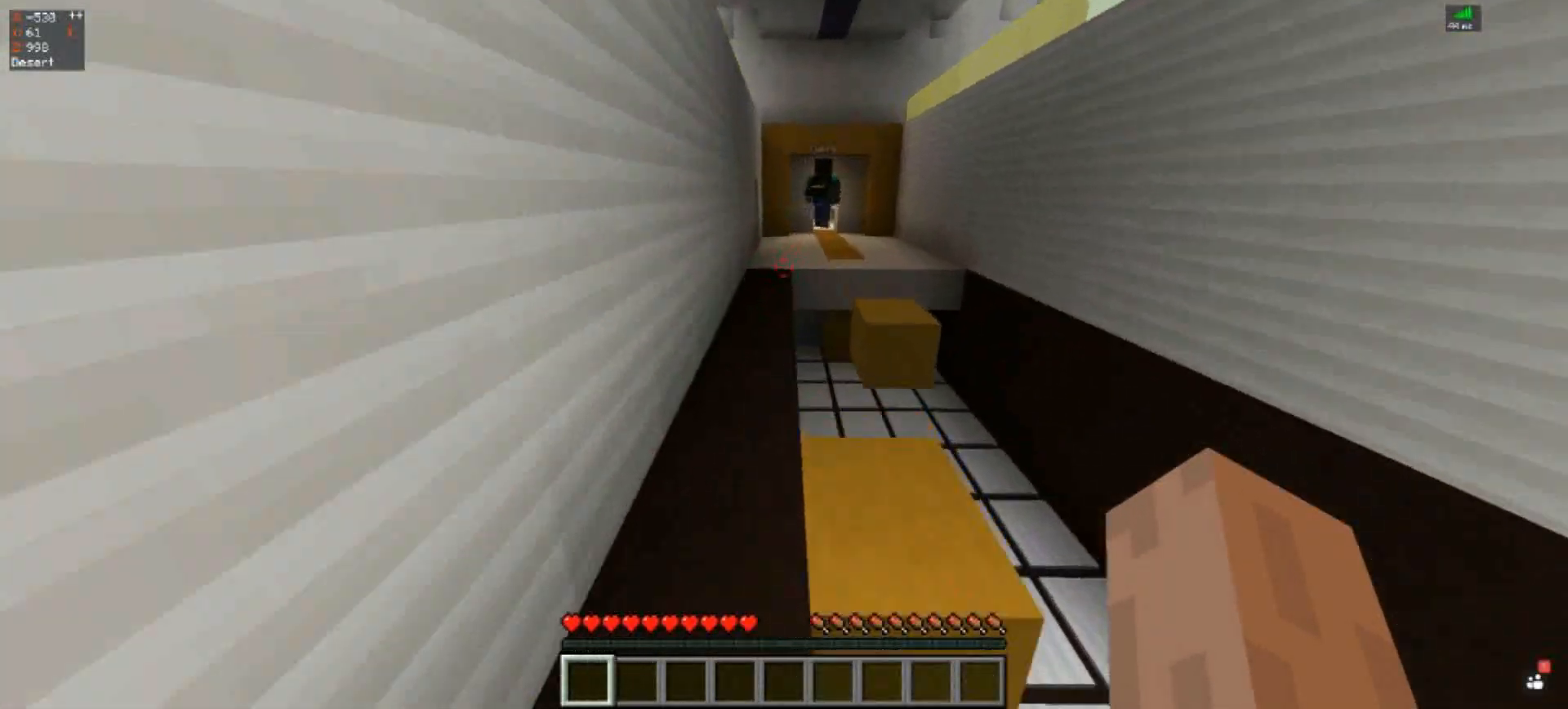
{"keys": ["space", "w"], "events": []}
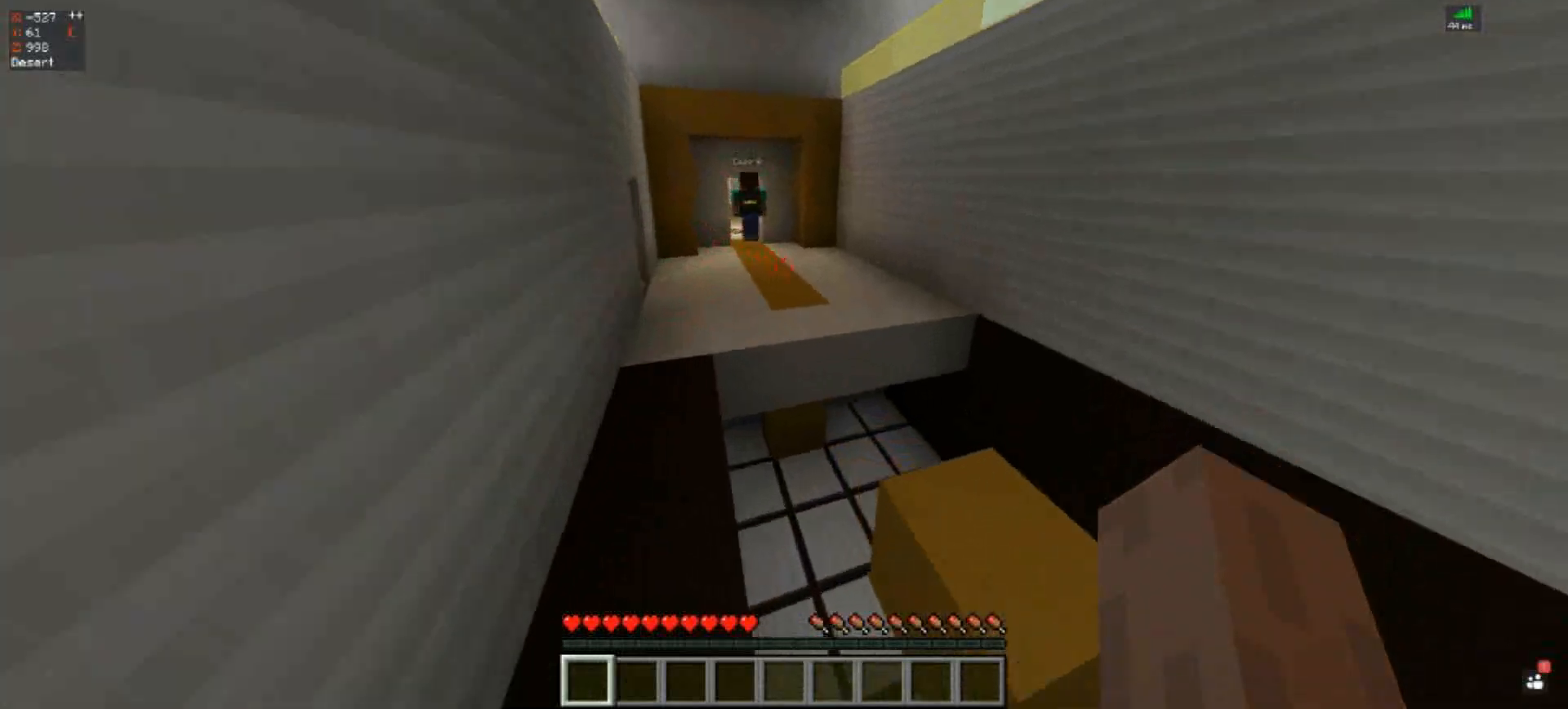
{"keys": ["space", "w"], "events": []}
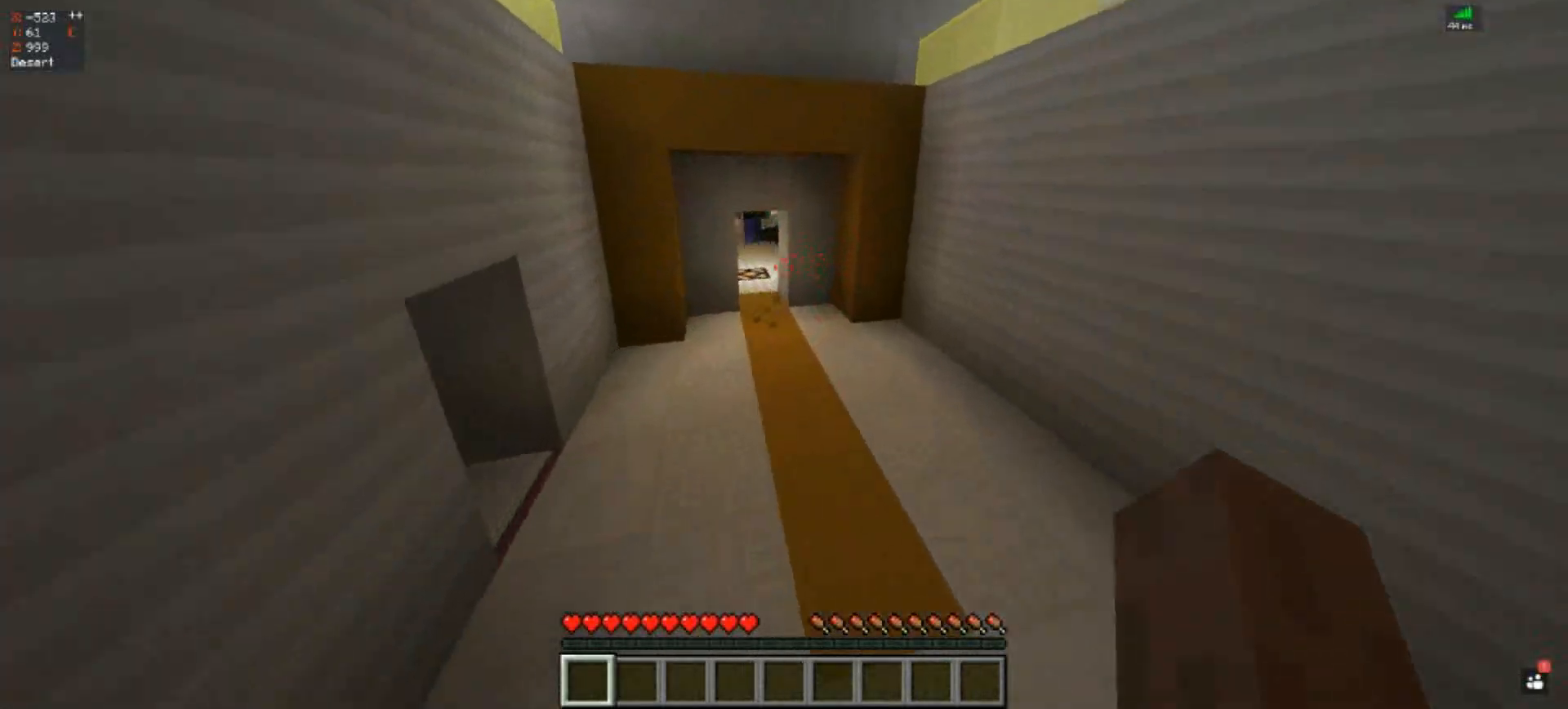
{"keys": ["w"], "events": [[500, "space", "up"]]}
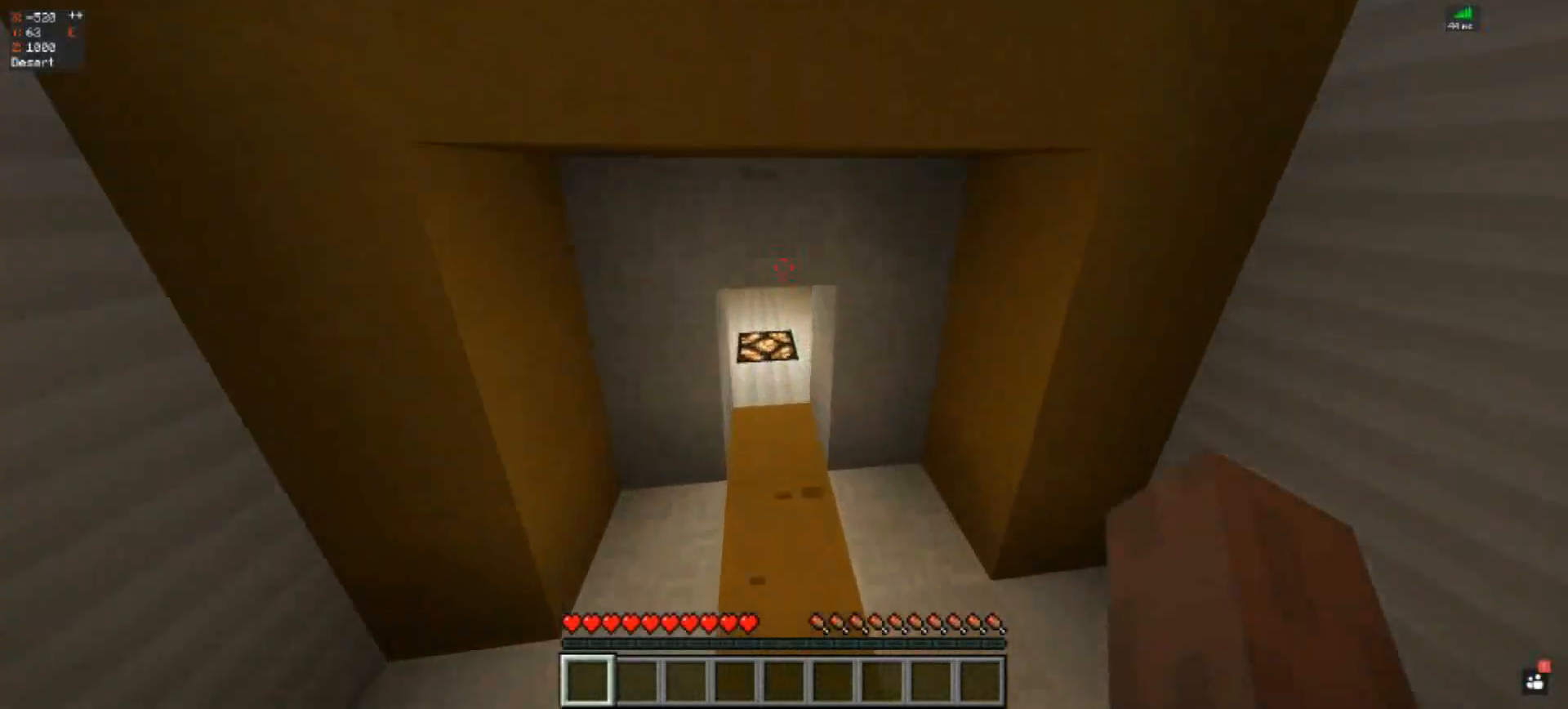
{"keys": ["space", "w"], "events": [[467, "space", "down"]]}
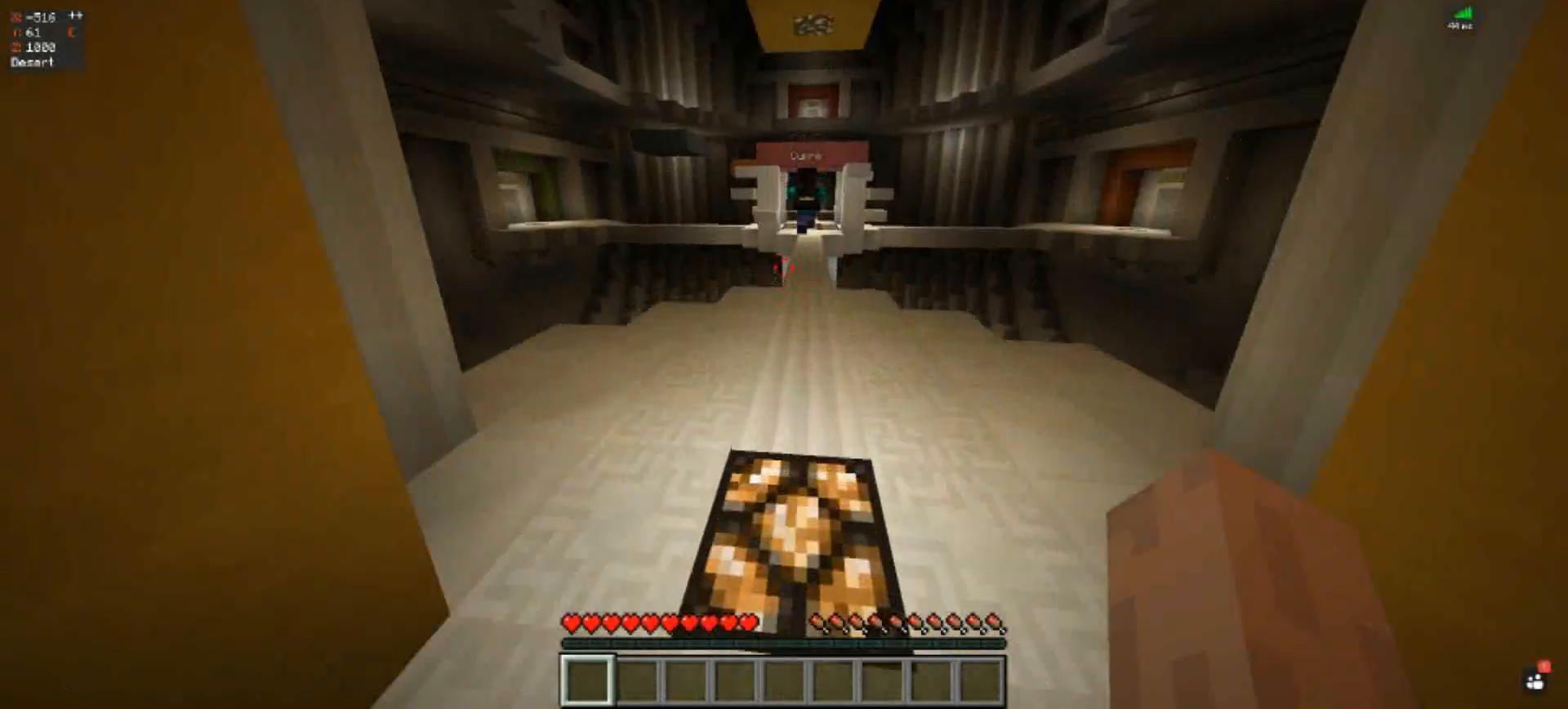
{"keys": ["space", "w"], "events": [[100, "space", "up"], [167, "space", "down"]]}
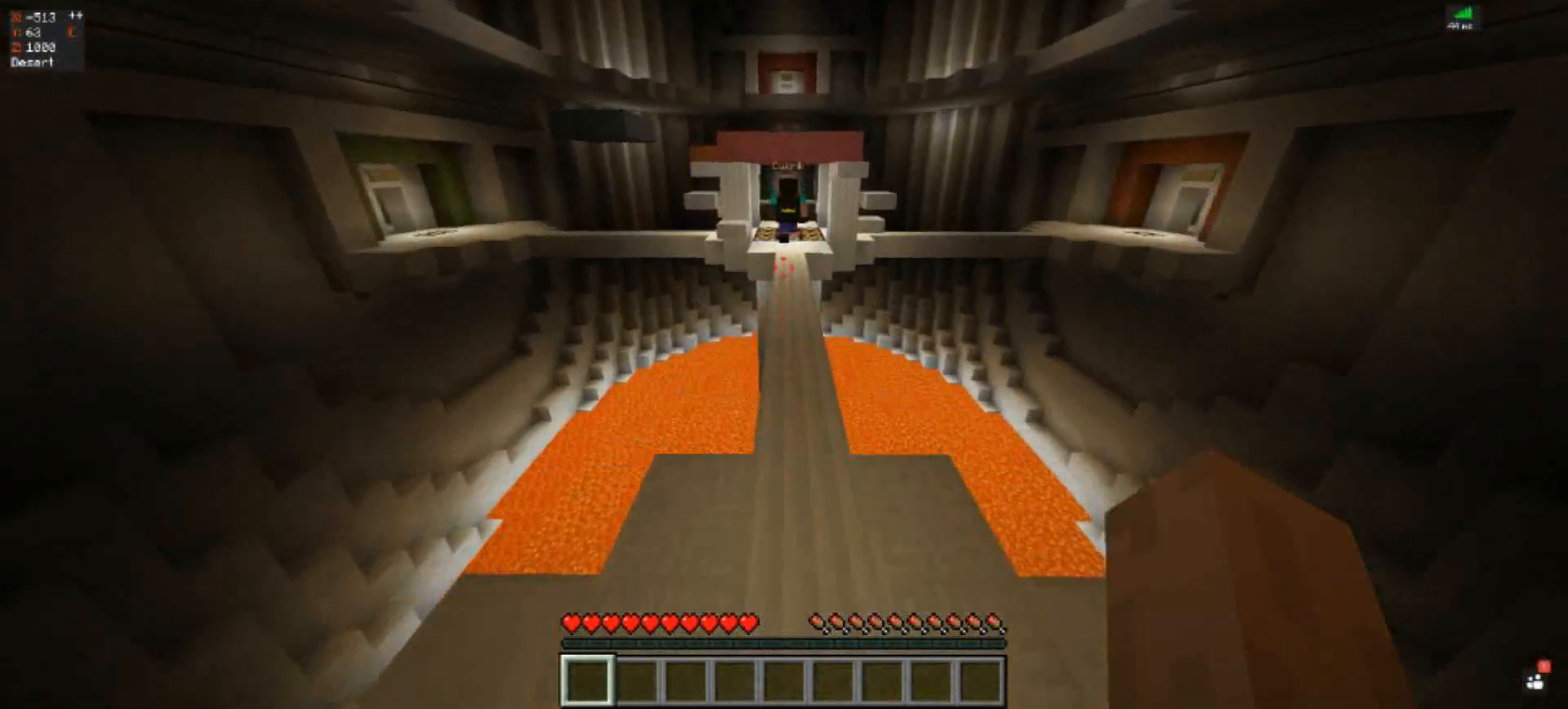
{"keys": ["space", "w"], "events": []}
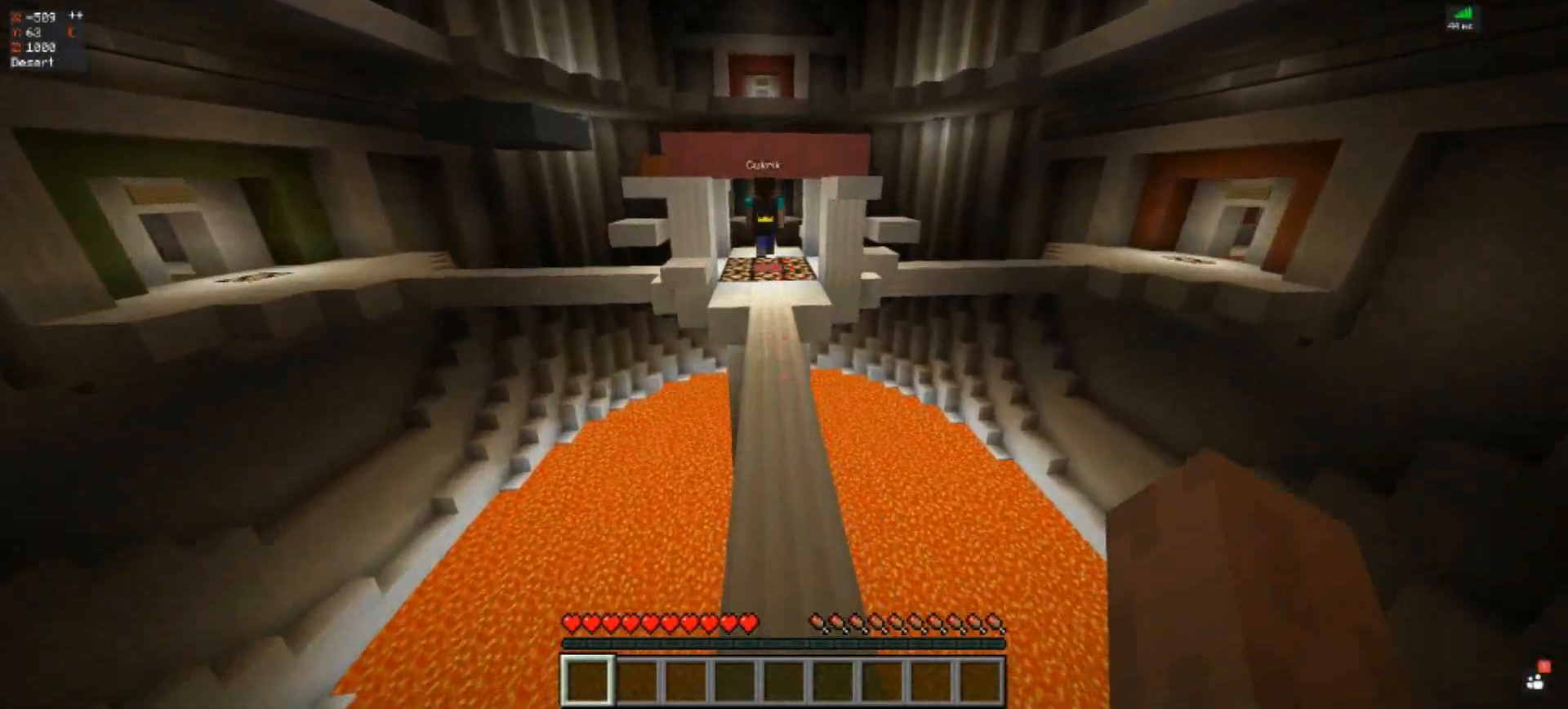
{"keys": ["space", "w"], "events": []}
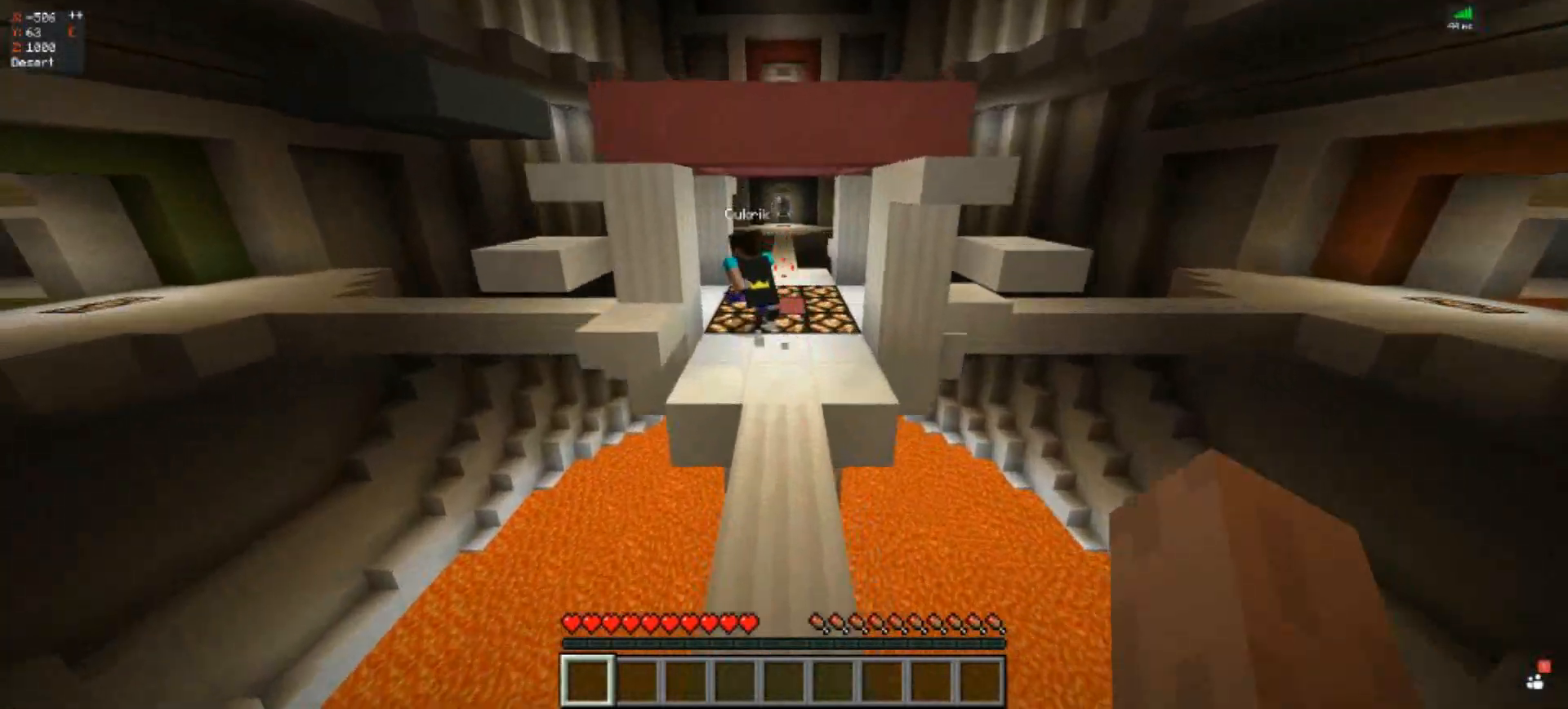
{"keys": ["space", "w"], "events": []}
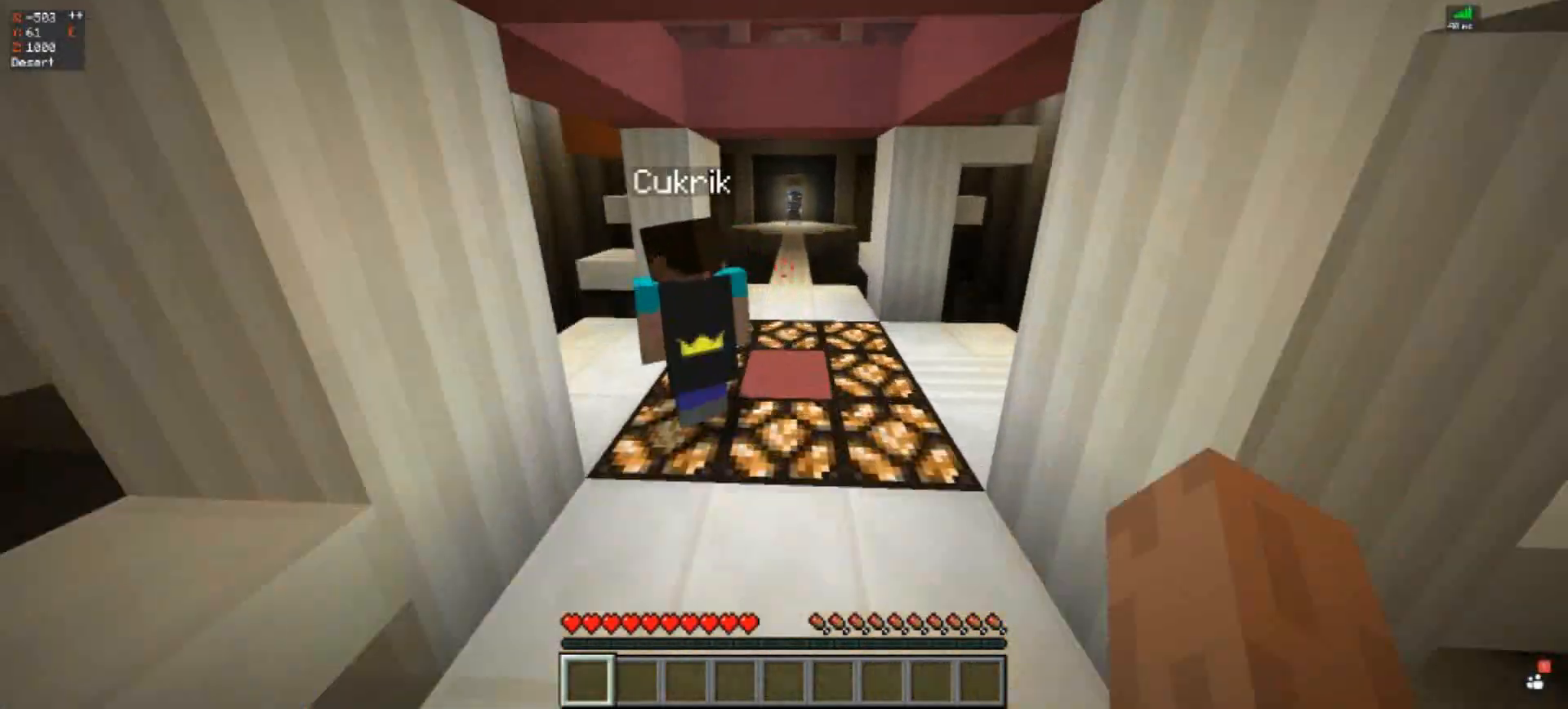
{"keys": [], "events": [[83, "space", "up"], [467, "w", "up"]]}
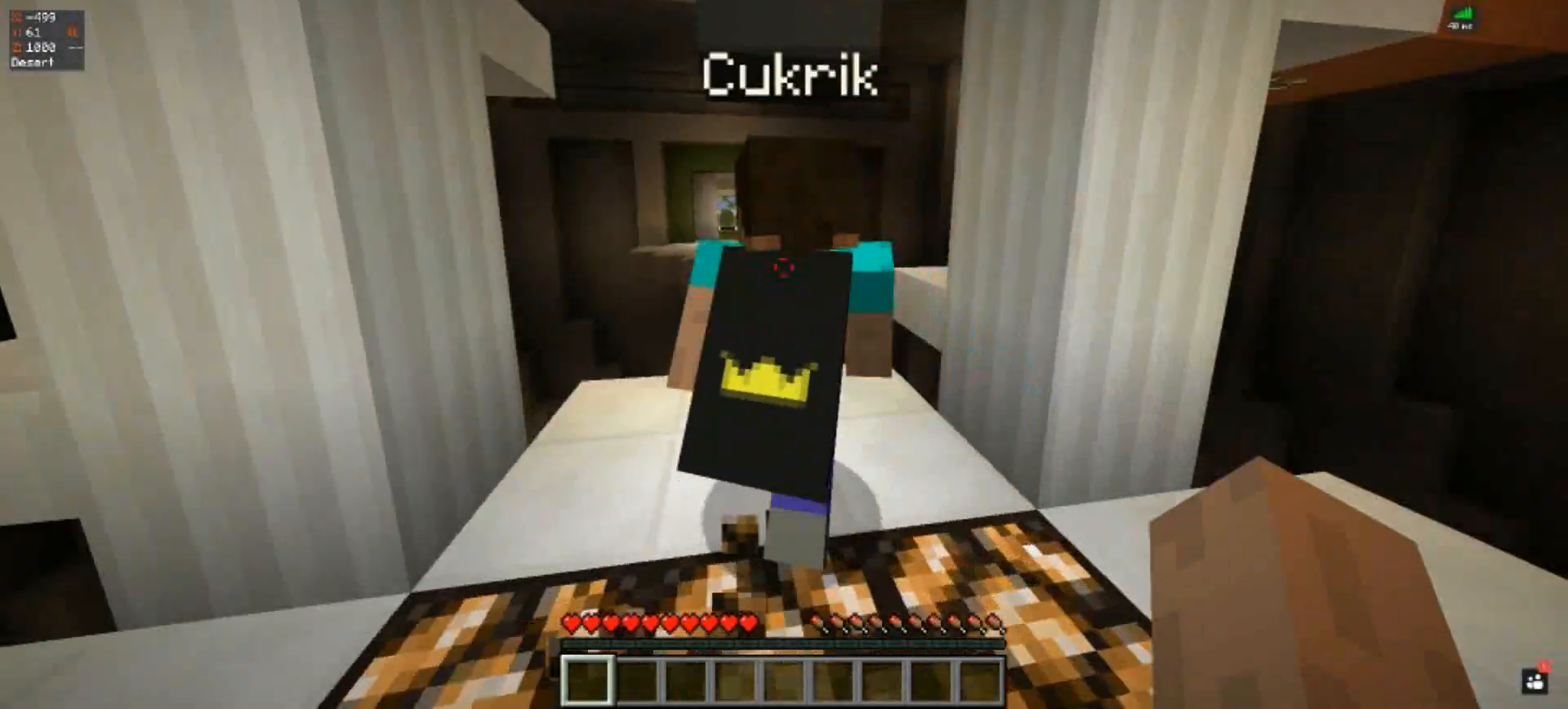
{"keys": ["w"], "events": [[300, "w", "down"]]}
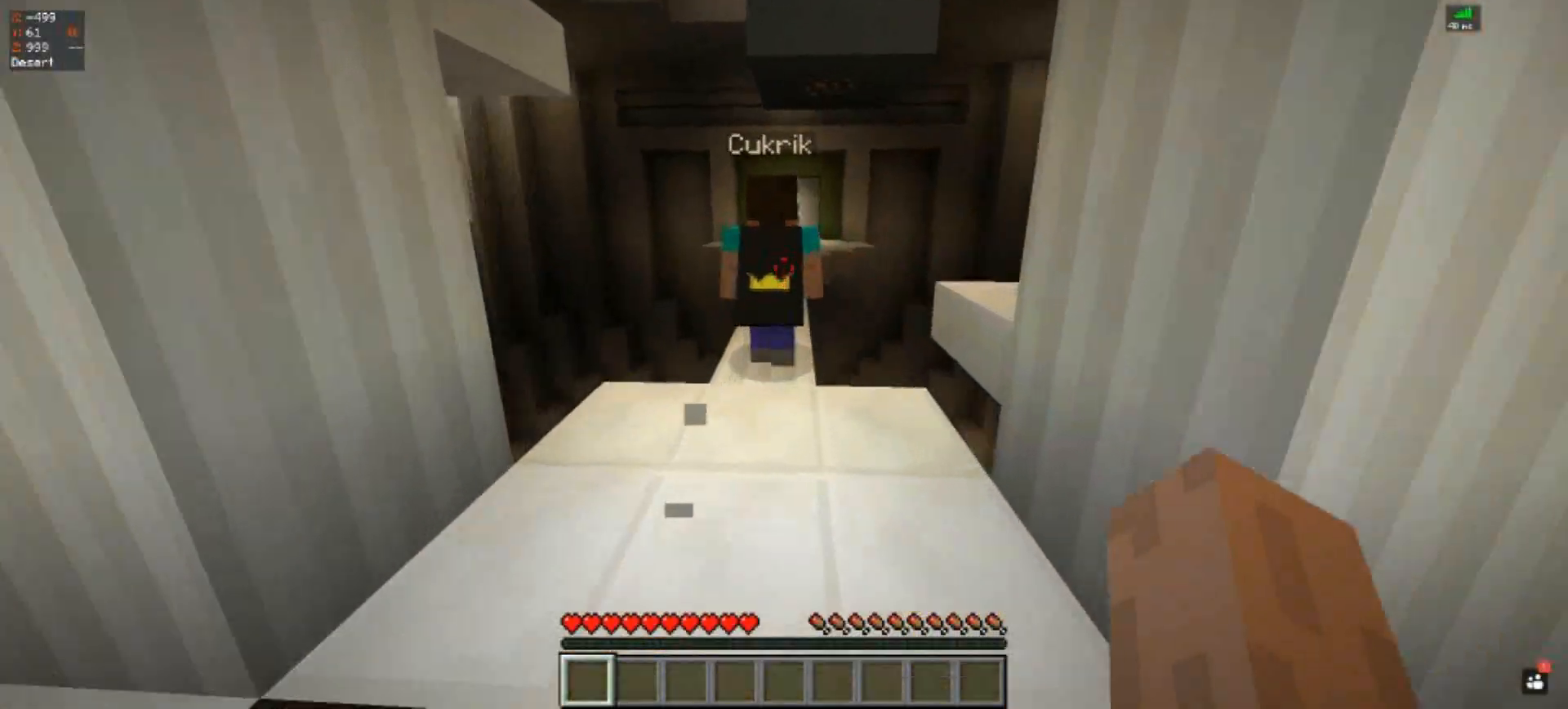
{"keys": ["w"], "events": []}
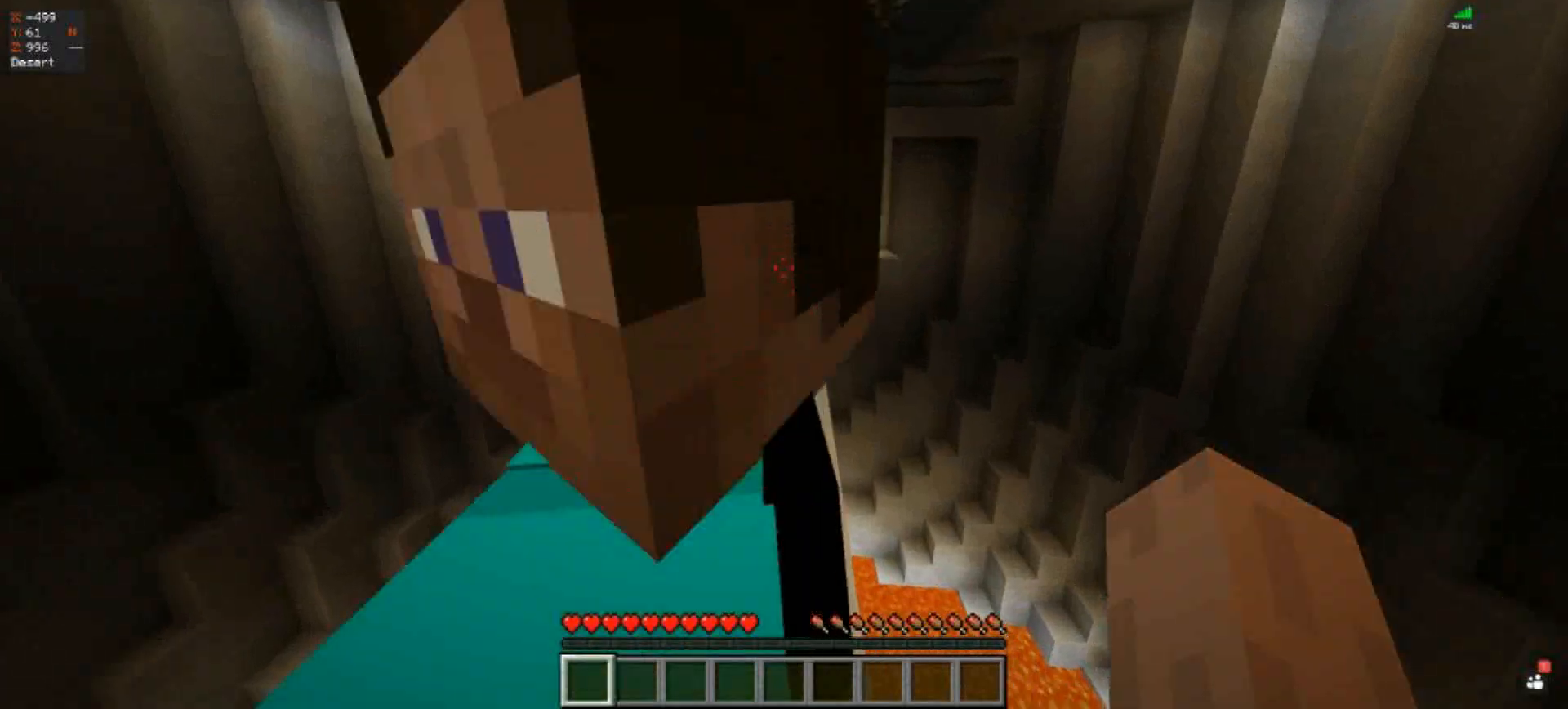
{"keys": ["w"], "events": []}
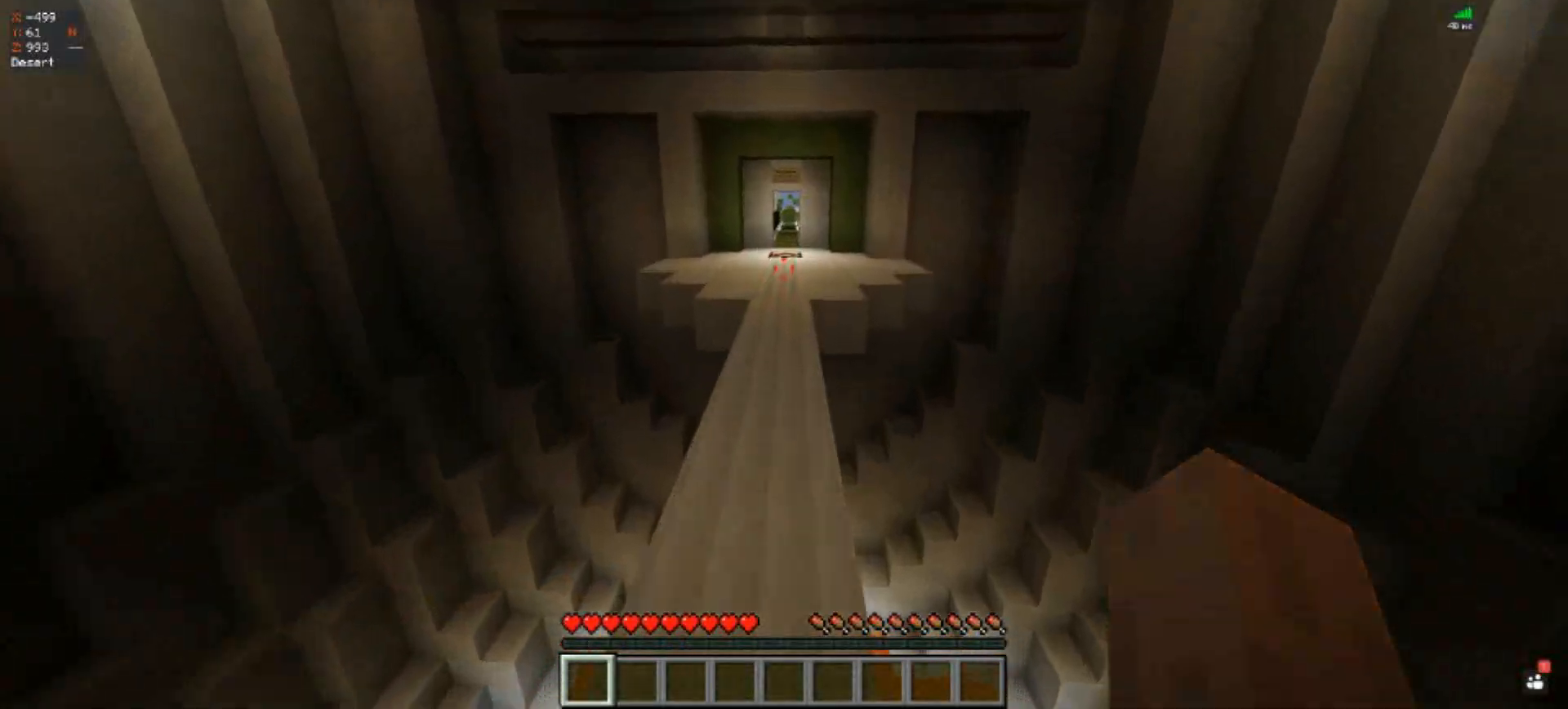
{"keys": [], "events": [[333, "w", "up"]]}
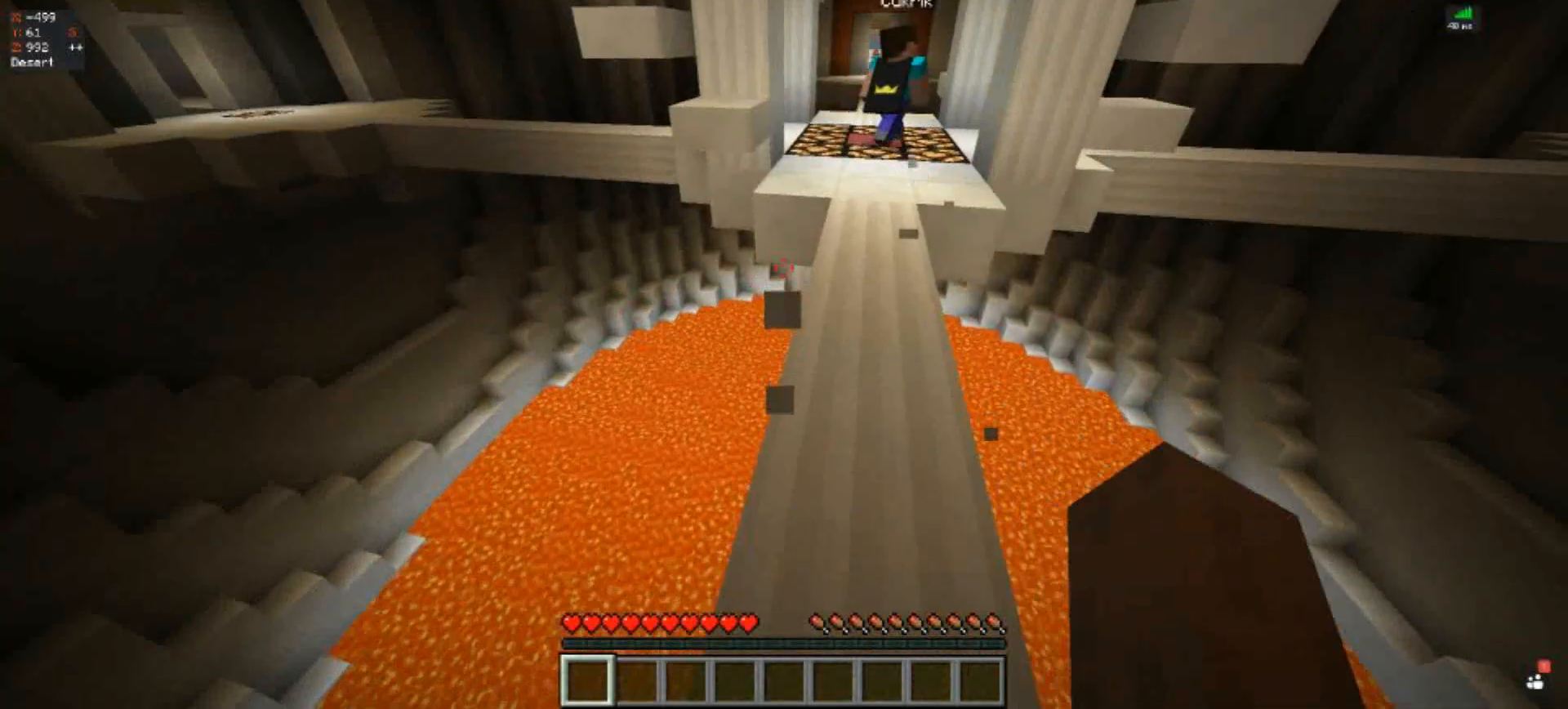
{"keys": [], "events": []}
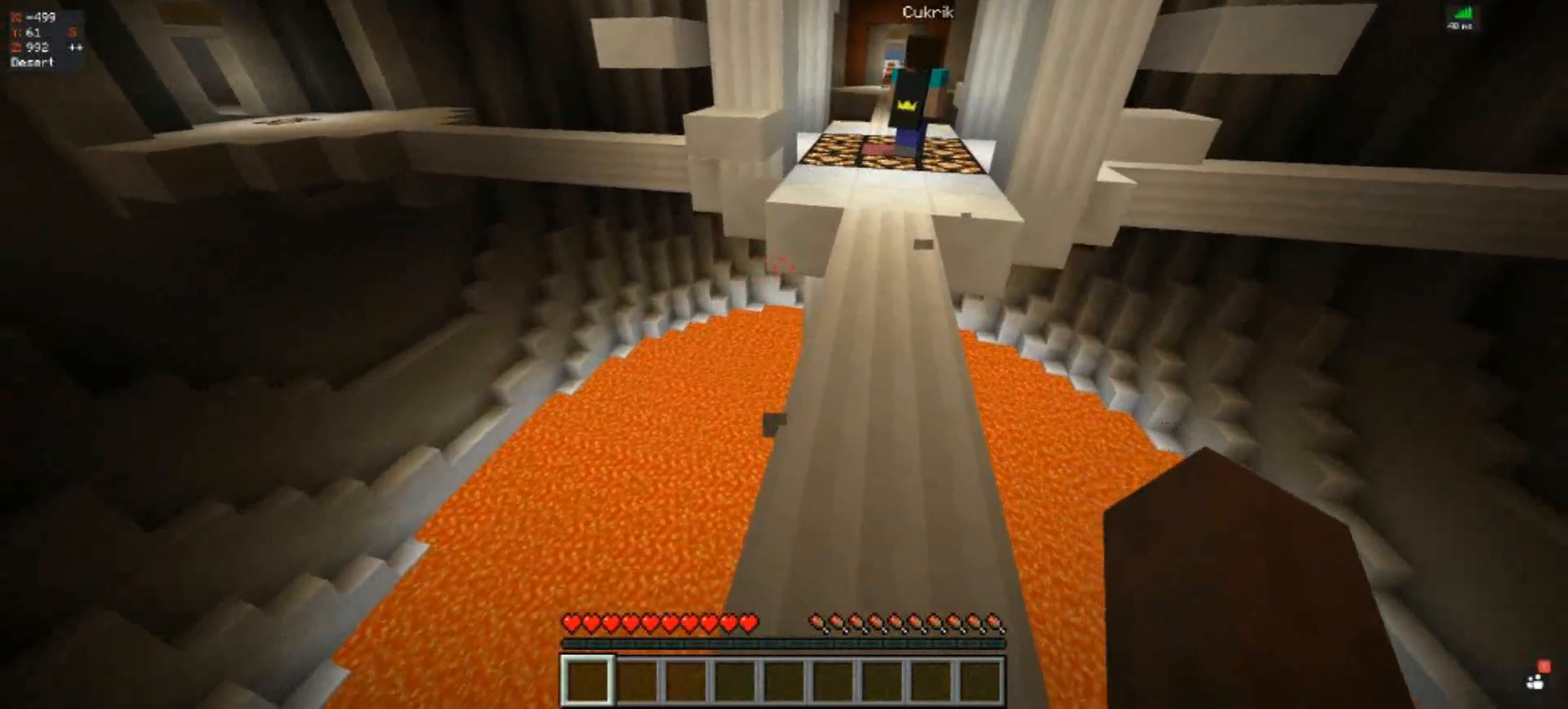
{"keys": ["space", "w"], "events": [[250, "w", "down"], [400, "space", "down"]]}
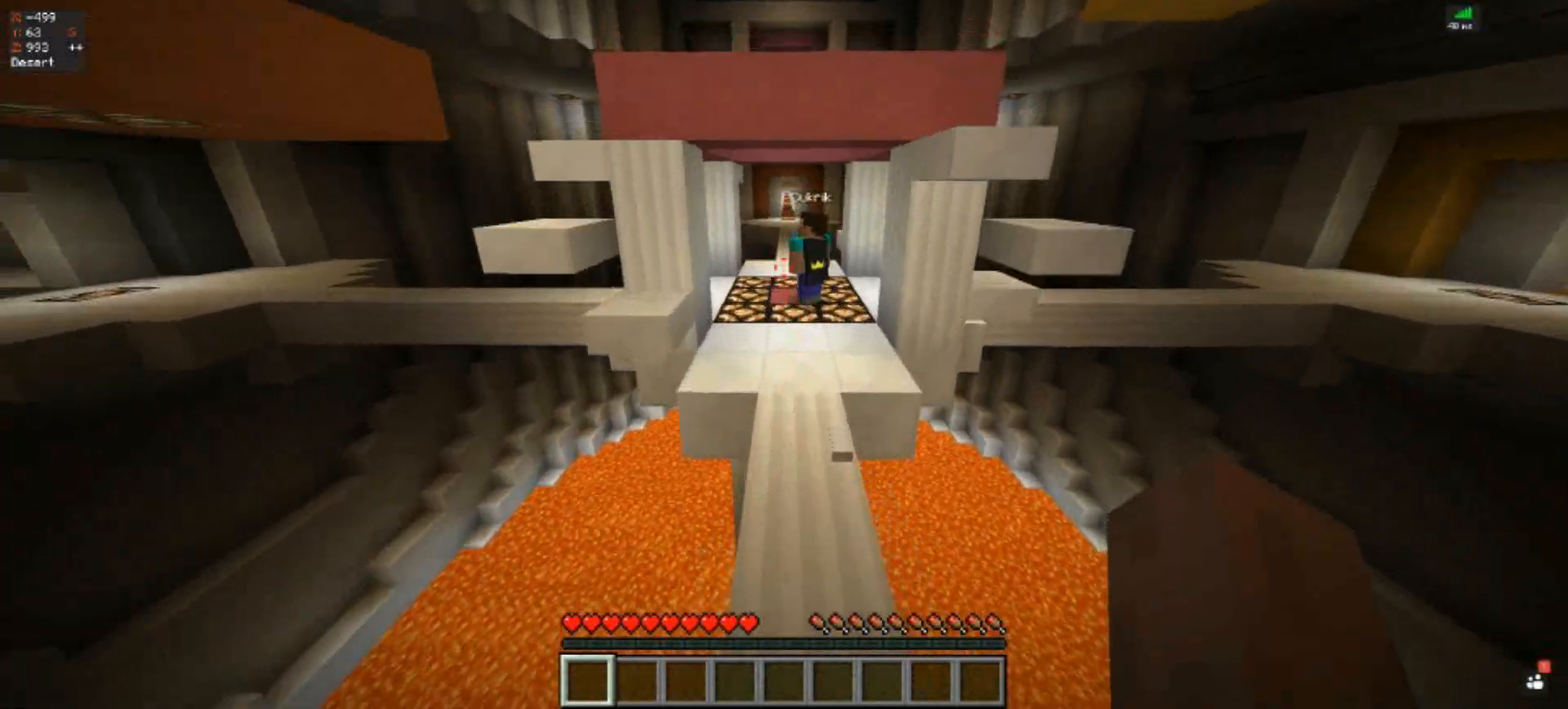
{"keys": ["space", "w"], "events": []}